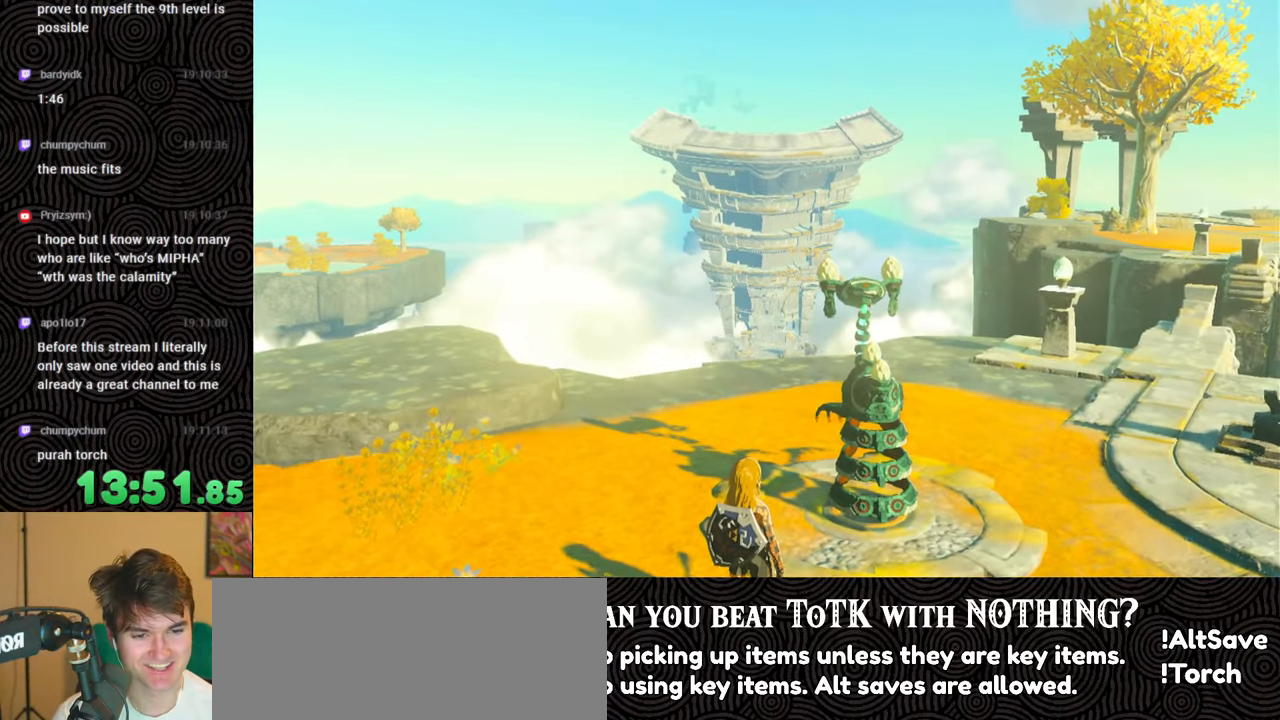
Gameplay with a controller (Nintendo layout); each line is a JSON object with the inputs held at the frame after it. "events" lists button and stick changes between this image and that frame as [ms after this image, input, new state], when the widget could be followed in between. Not read: L3 R3.
{"buttons": ["B"], "left_stick": "up", "right_stick": "center", "events": [[33, "B", "up"], [116, "B", "down"], [216, "B", "up"], [283, "B", "down"], [400, "B", "up"], [450, "B", "down"]]}
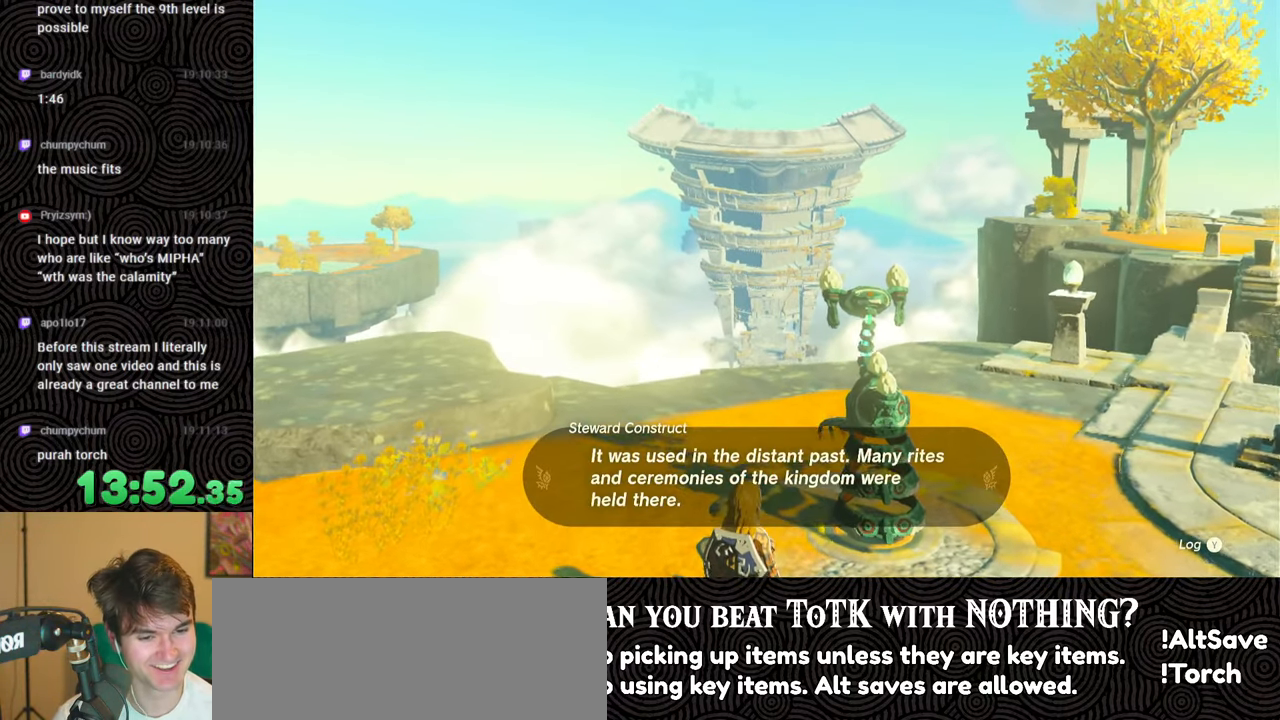
{"buttons": ["B"], "left_stick": "up", "right_stick": "center", "events": [[66, "B", "up"], [116, "B", "down"], [216, "B", "up"], [300, "B", "down"], [383, "B", "up"], [433, "B", "down"]]}
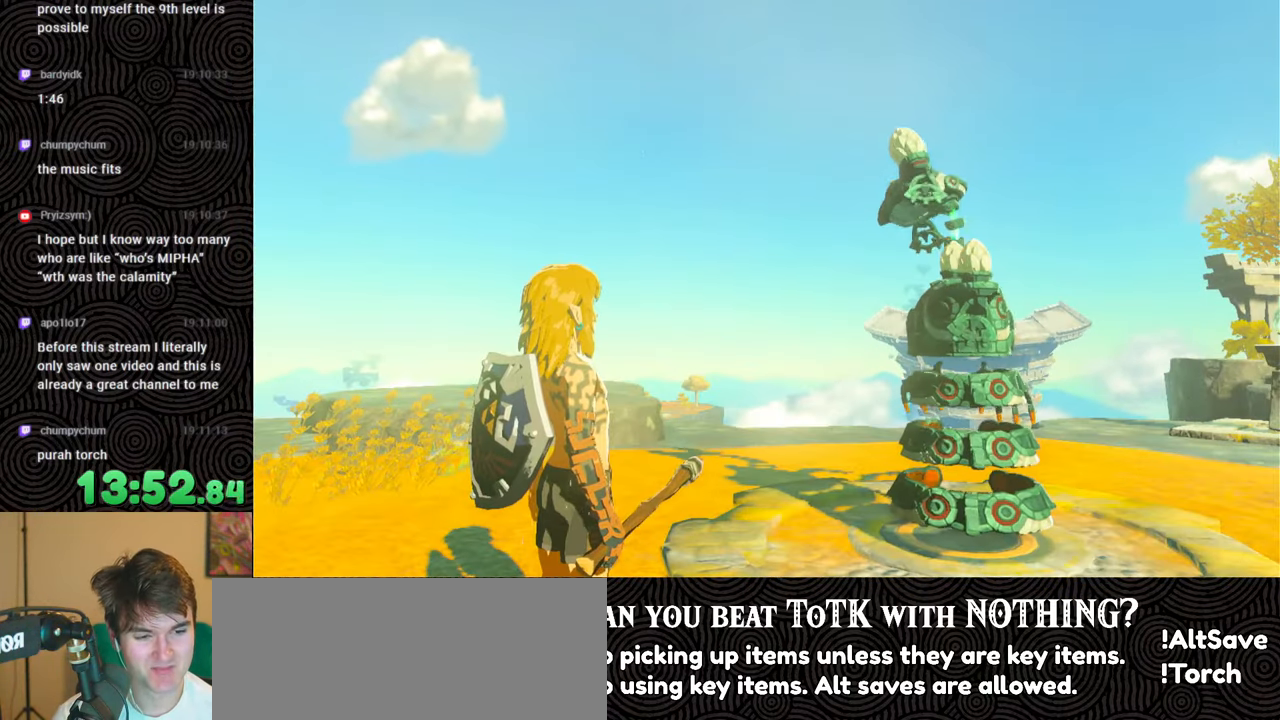
{"buttons": ["B"], "left_stick": "up", "right_stick": "center", "events": [[33, "B", "up"], [116, "B", "down"], [200, "B", "up"], [266, "B", "down"], [366, "B", "up"], [416, "B", "down"]]}
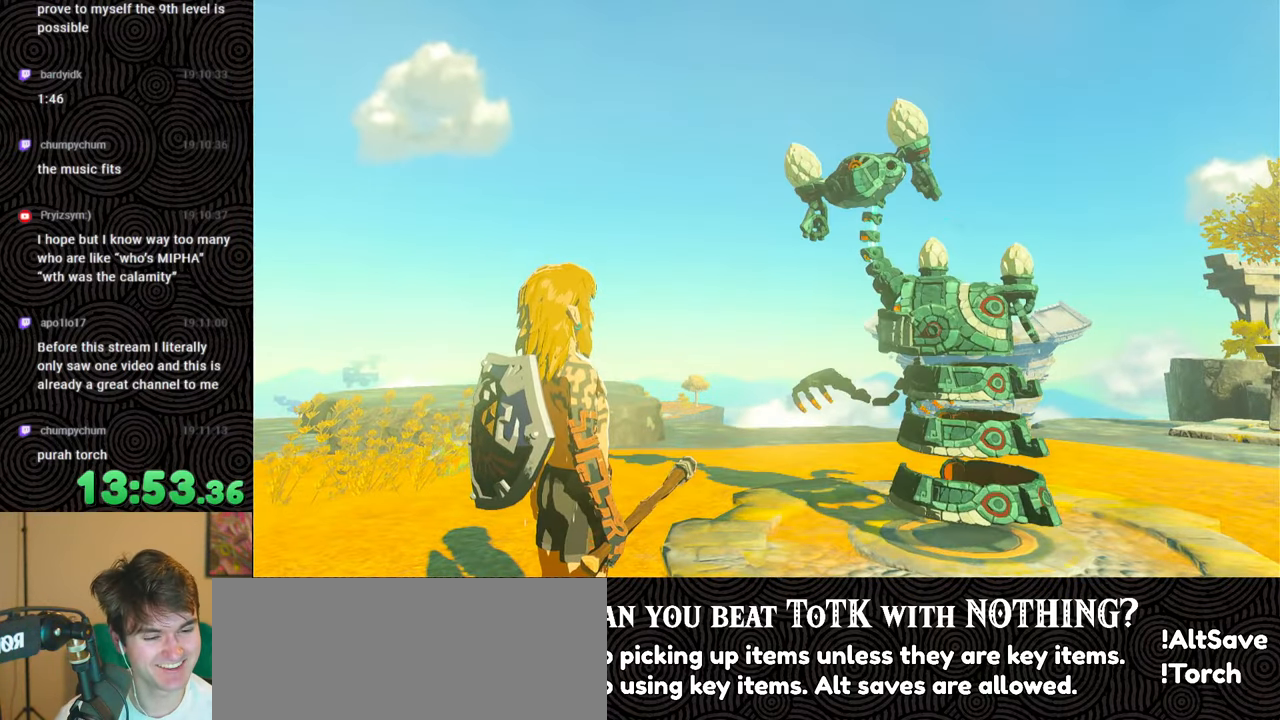
{"buttons": [], "left_stick": "center", "right_stick": "center", "events": [[16, "B", "up"], [100, "B", "down"], [166, "B", "up"], [250, "B", "down"], [316, "B", "up"], [400, "B", "down"], [433, "left_stick", "center"], [466, "B", "up"]]}
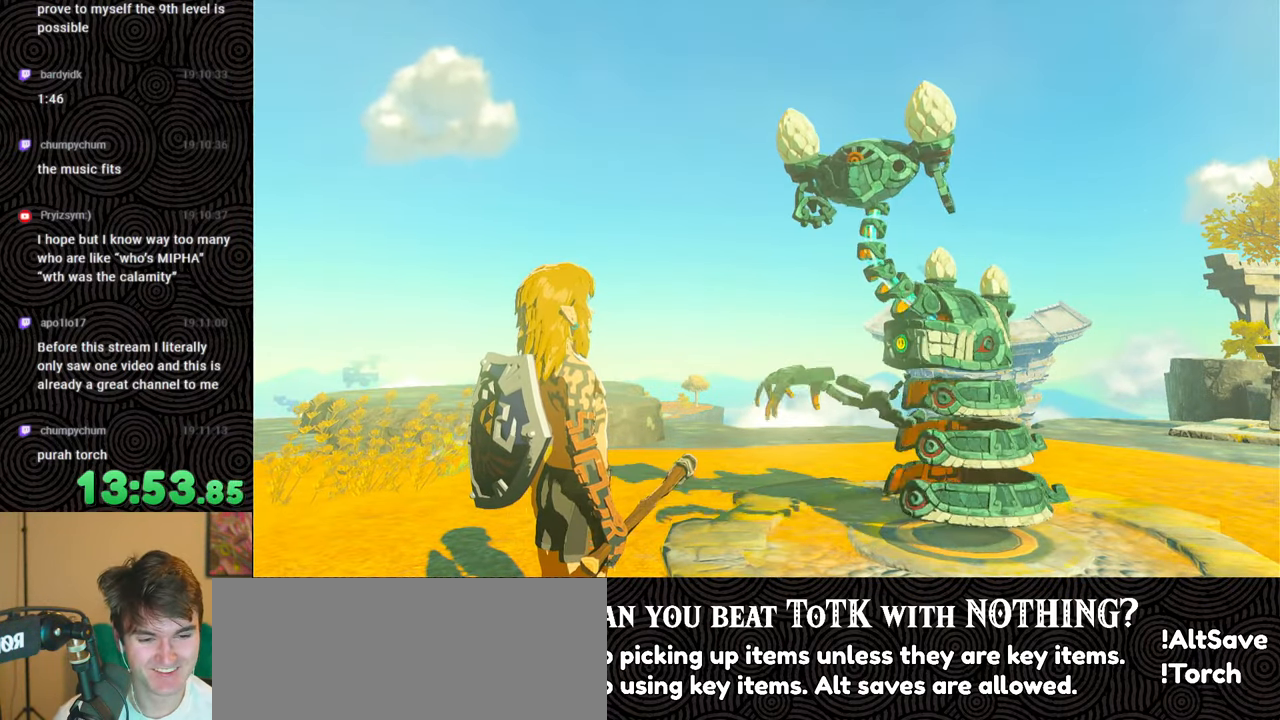
{"buttons": [], "left_stick": "up-right", "right_stick": "center", "events": [[33, "B", "down"], [66, "left_stick", "up-right"], [116, "B", "up"], [200, "B", "down"], [283, "B", "up"], [350, "B", "down"], [433, "B", "up"]]}
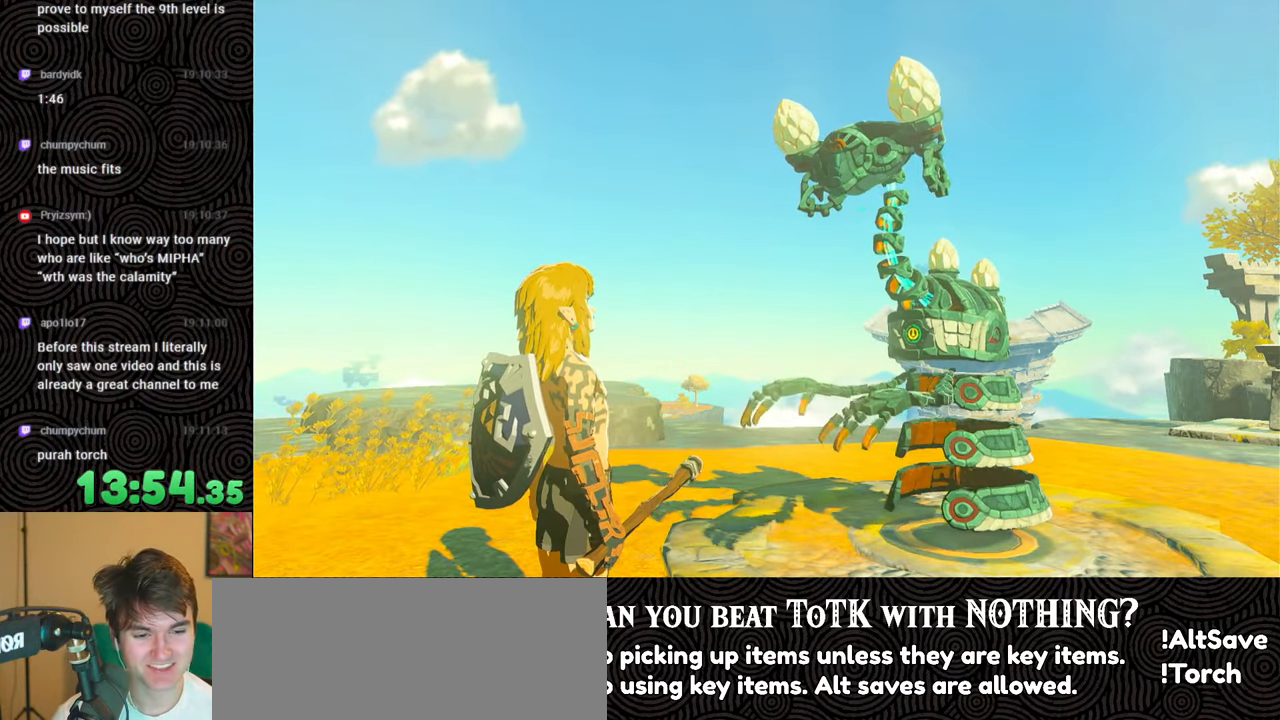
{"buttons": ["B"], "left_stick": "up-right", "right_stick": "center", "events": [[16, "B", "down"], [100, "B", "up"], [183, "B", "down"], [250, "B", "up"], [333, "B", "down"], [400, "B", "up"], [500, "B", "down"]]}
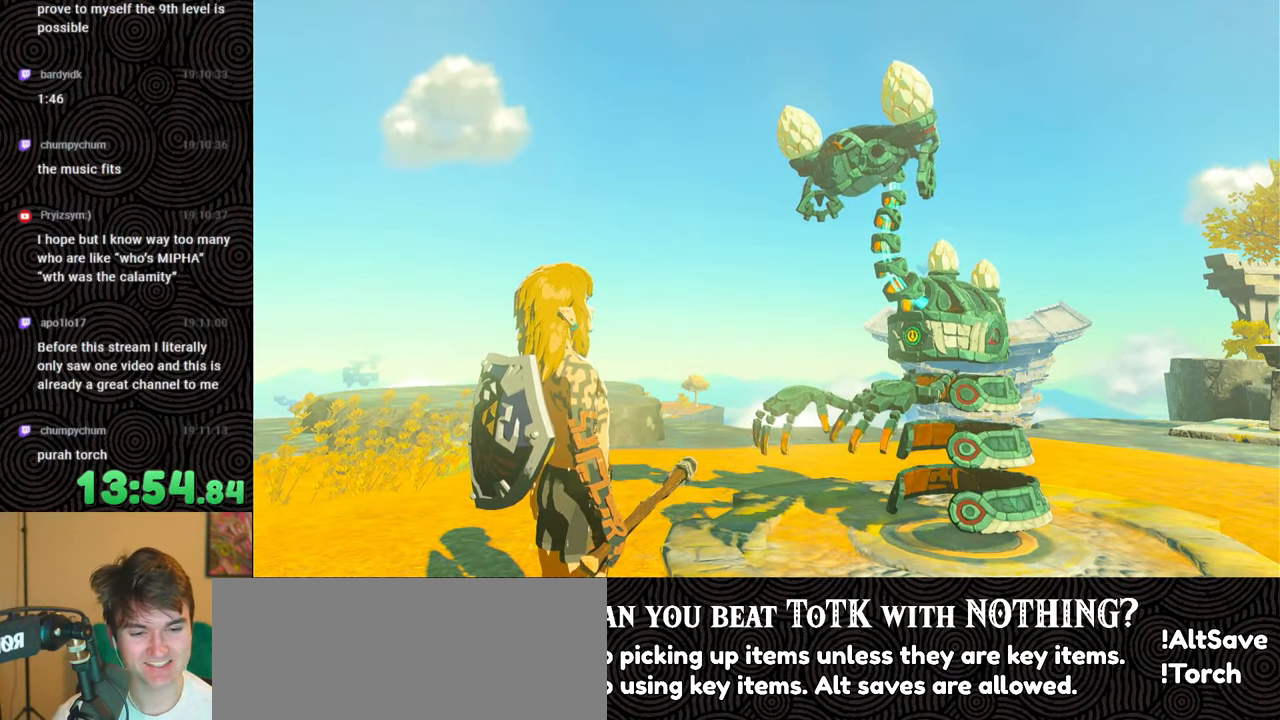
{"buttons": ["B"], "left_stick": "up-right", "right_stick": "center", "events": [[50, "B", "up"], [50, "left_stick", "center"], [116, "B", "down"], [200, "B", "up"], [200, "left_stick", "up-right"], [283, "B", "down"], [366, "B", "up"], [433, "B", "down"]]}
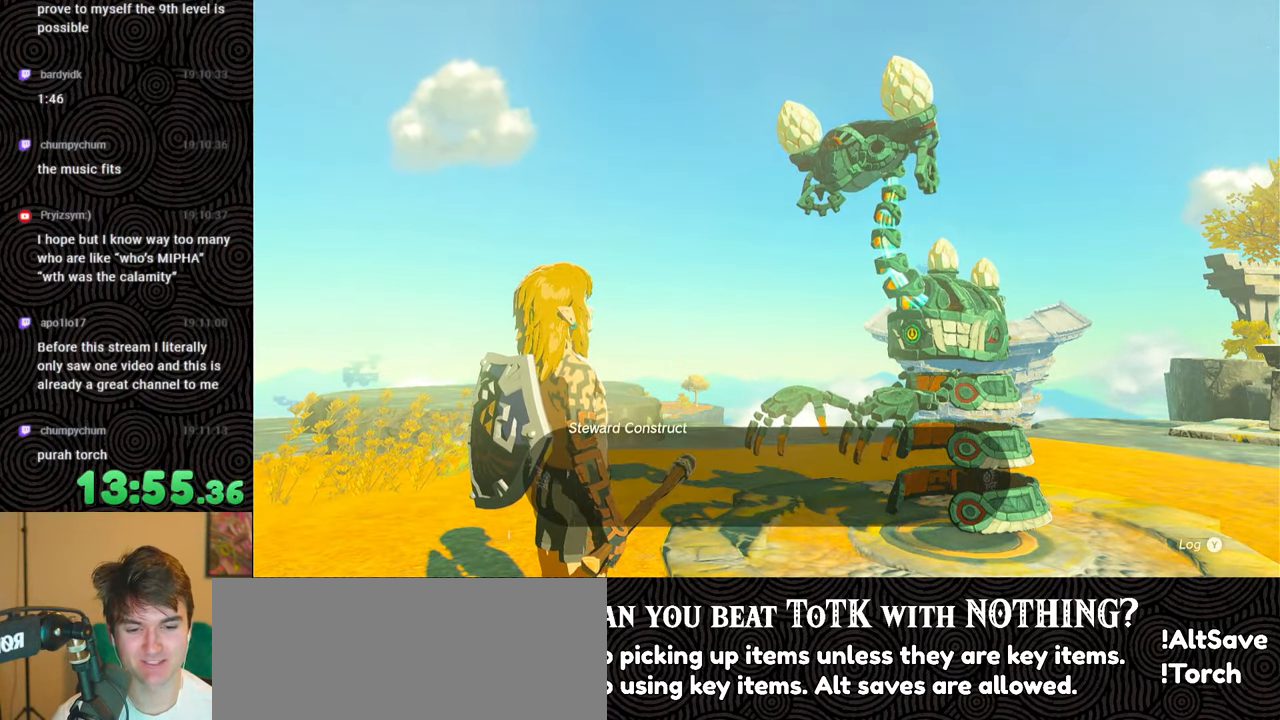
{"buttons": [], "left_stick": "up-right", "right_stick": "center", "events": [[16, "B", "up"], [100, "B", "down"], [183, "B", "up"], [266, "B", "down"], [316, "B", "up"], [416, "B", "down"], [500, "B", "up"]]}
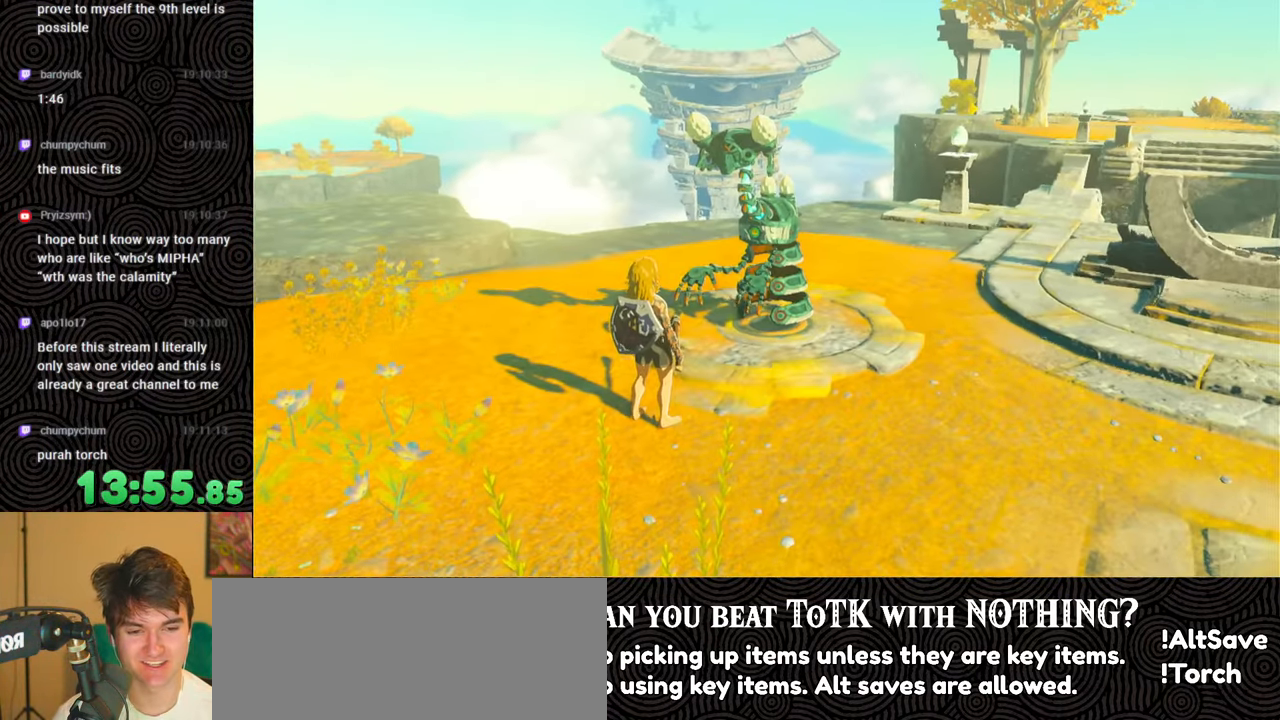
{"buttons": [], "left_stick": "up", "right_stick": "center", "events": [[66, "B", "down"], [150, "B", "up"], [200, "left_stick", "center"], [250, "B", "down"], [316, "B", "up"], [400, "B", "down"], [400, "left_stick", "up"], [466, "B", "up"]]}
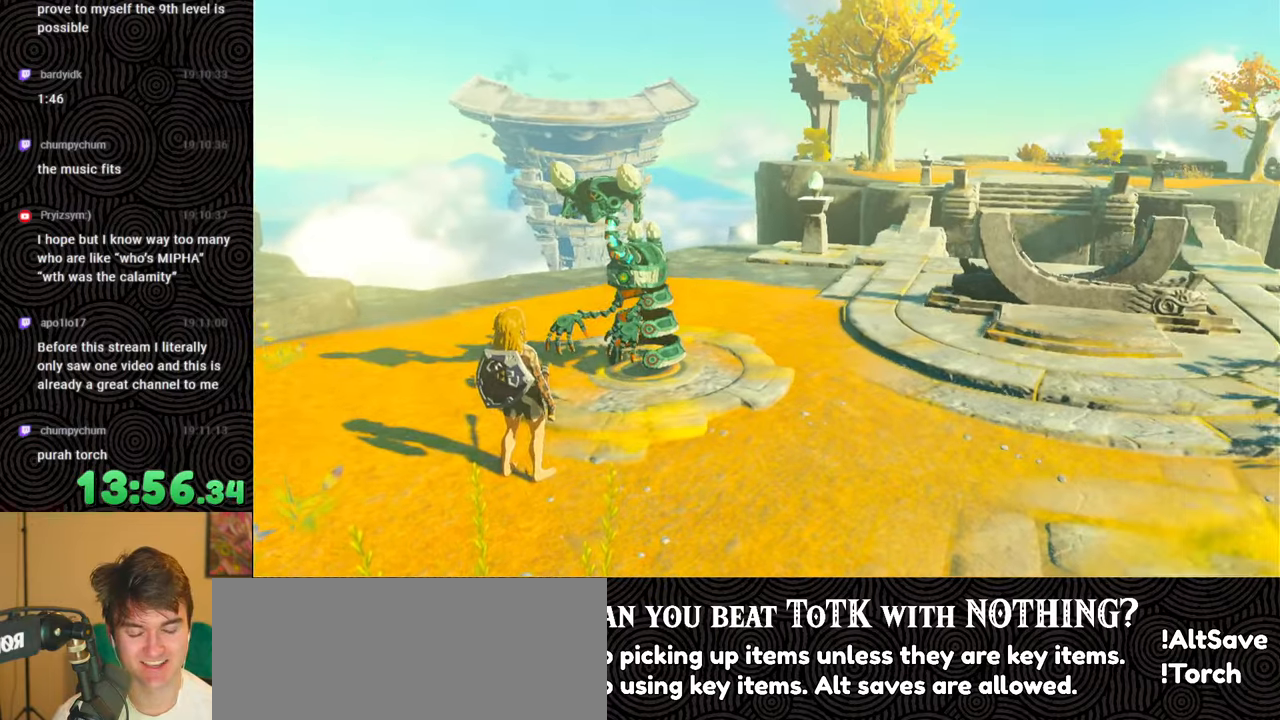
{"buttons": [], "left_stick": "up", "right_stick": "center", "events": [[50, "B", "down"], [133, "B", "up"], [216, "B", "down"], [300, "B", "up"], [383, "B", "down"], [466, "B", "up"]]}
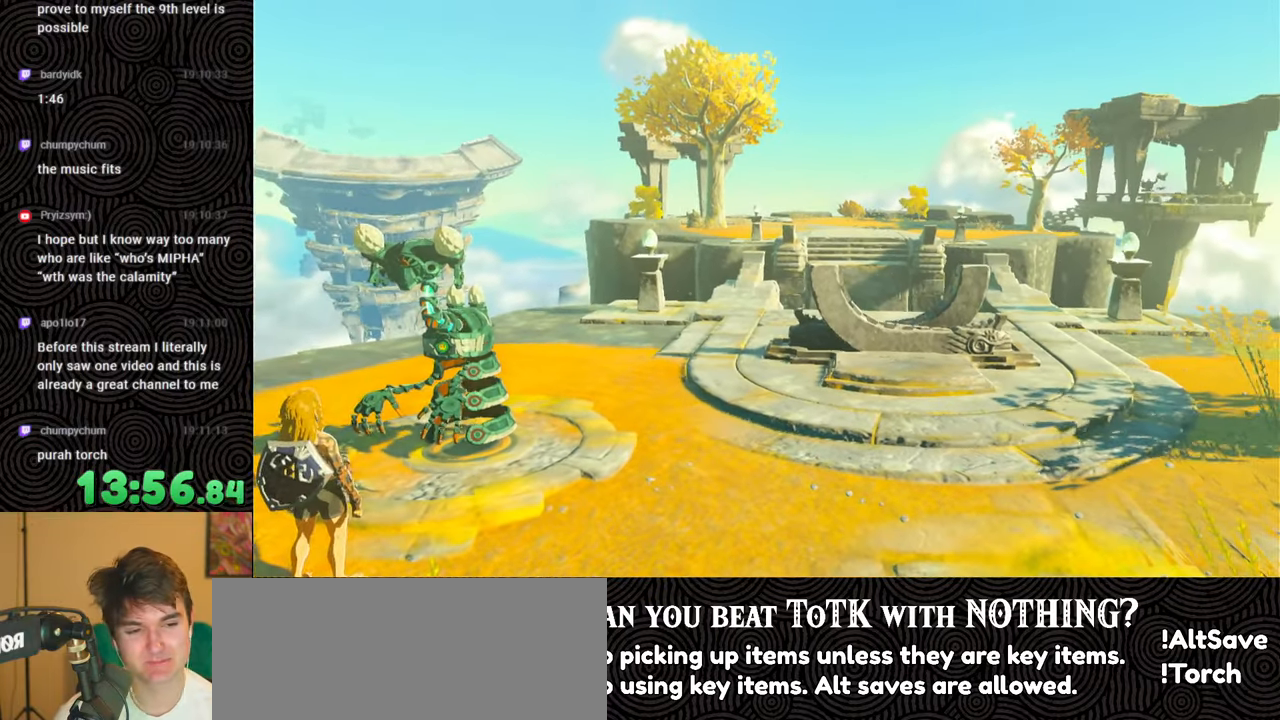
{"buttons": [], "left_stick": "up", "right_stick": "center", "events": [[50, "B", "down"], [133, "B", "up"], [200, "B", "down"], [300, "B", "up"], [400, "B", "down"], [450, "B", "up"]]}
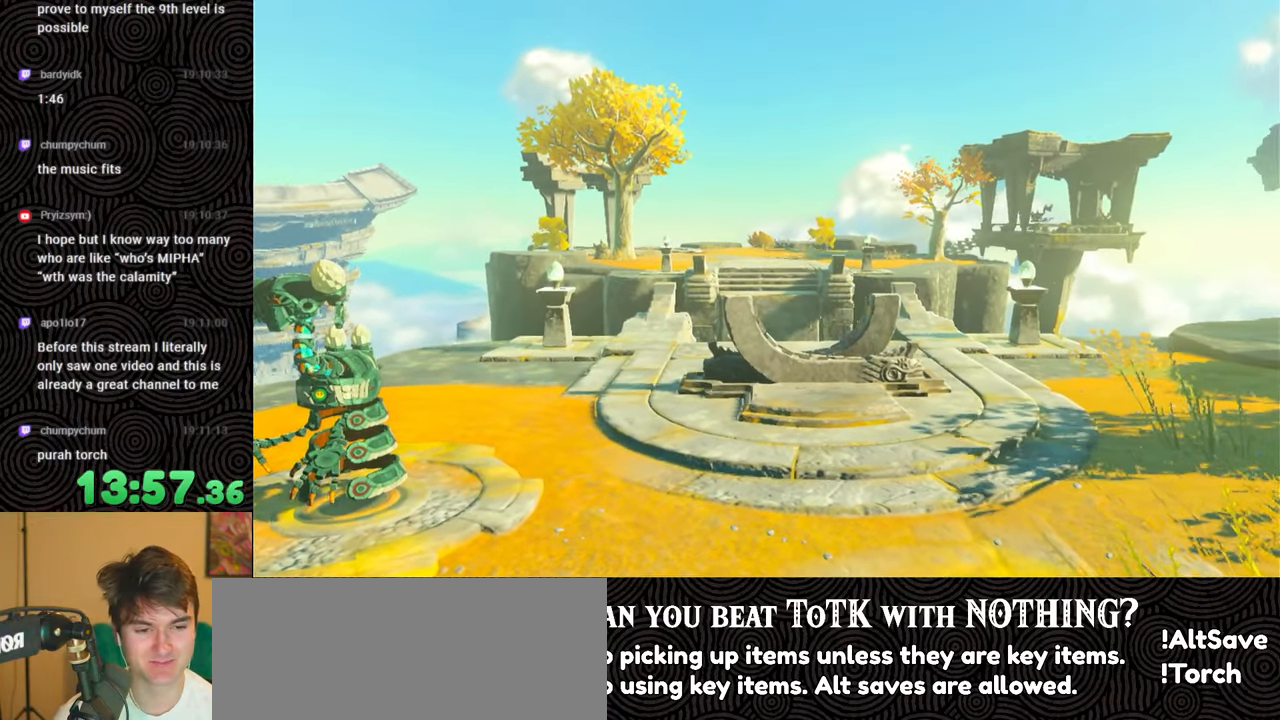
{"buttons": [], "left_stick": "up-right", "right_stick": "center", "events": [[50, "B", "down"], [116, "B", "up"], [216, "B", "down"], [283, "B", "up"], [366, "B", "down"], [366, "left_stick", "up-right"], [466, "B", "up"]]}
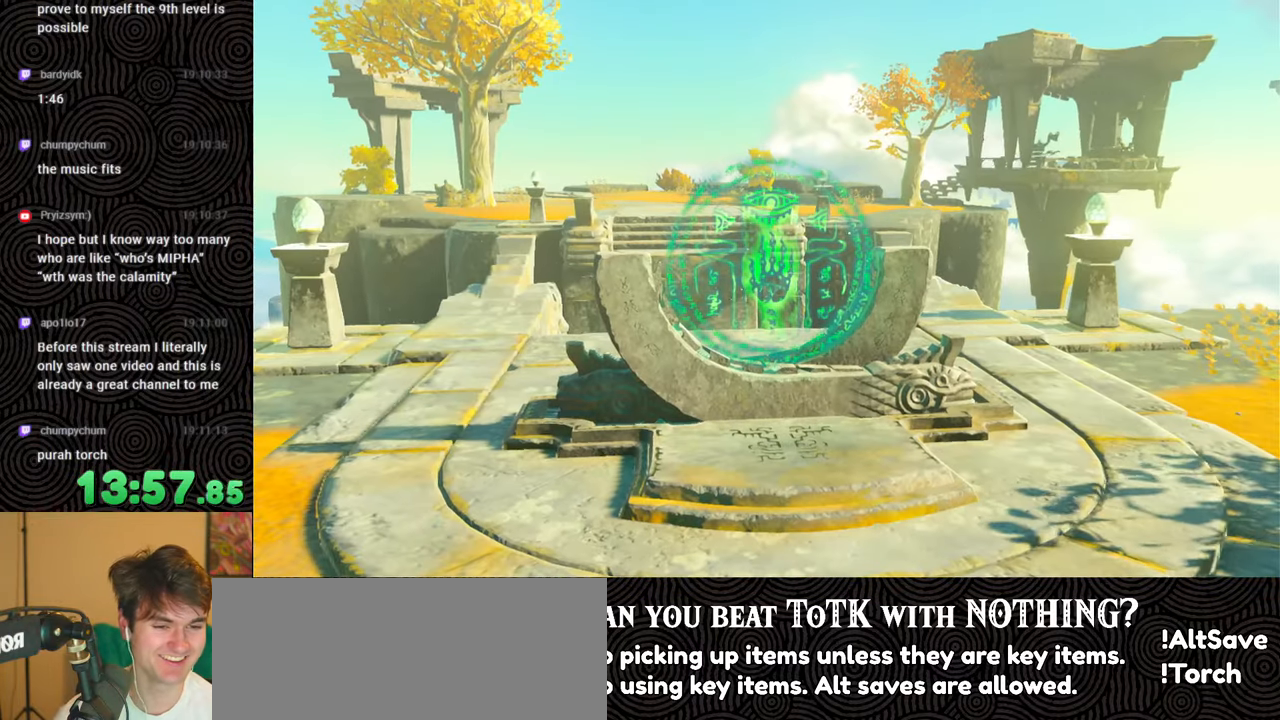
{"buttons": ["B"], "left_stick": "up-right", "right_stick": "center", "events": [[16, "B", "down"], [100, "B", "up"], [133, "left_stick", "center"], [183, "B", "down"], [233, "B", "up"], [316, "B", "down"], [316, "left_stick", "up-right"], [383, "B", "up"], [450, "B", "down"]]}
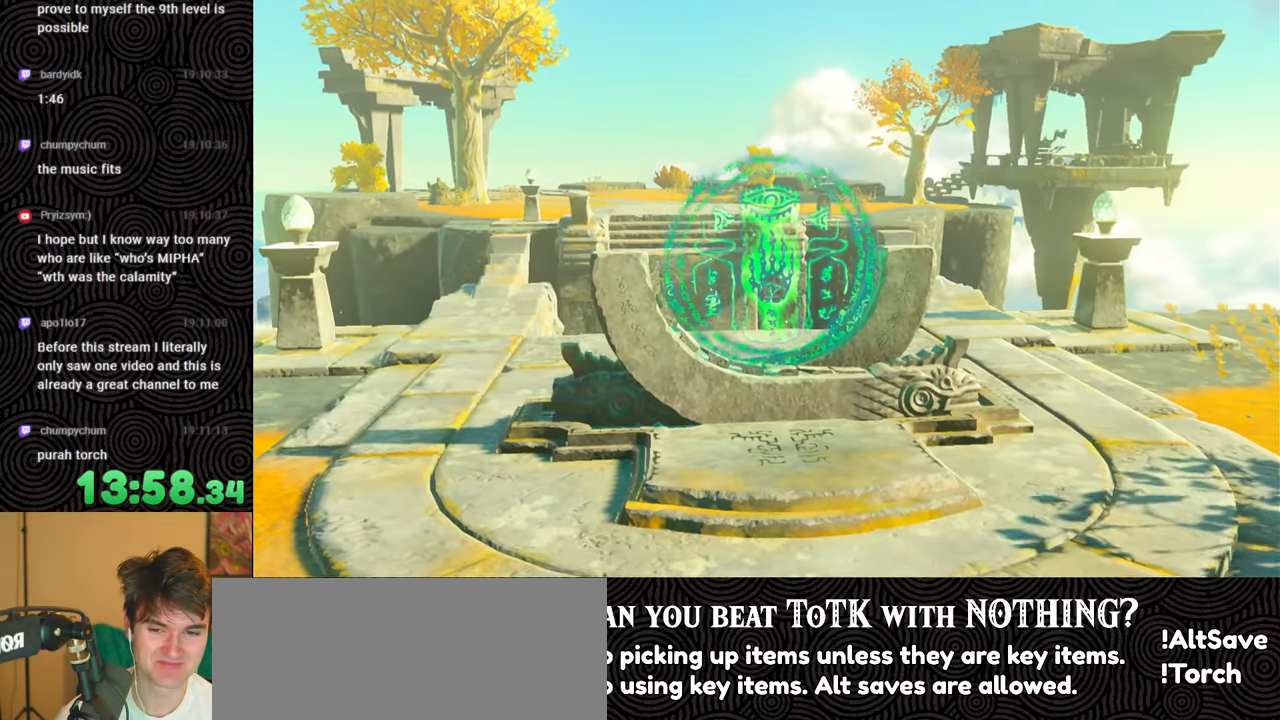
{"buttons": [], "left_stick": "up-right", "right_stick": "center", "events": [[50, "B", "up"], [100, "B", "down"], [200, "B", "up"], [266, "B", "down"], [283, "left_stick", "center"], [350, "B", "up"], [416, "B", "down"], [433, "left_stick", "up-right"], [483, "B", "up"]]}
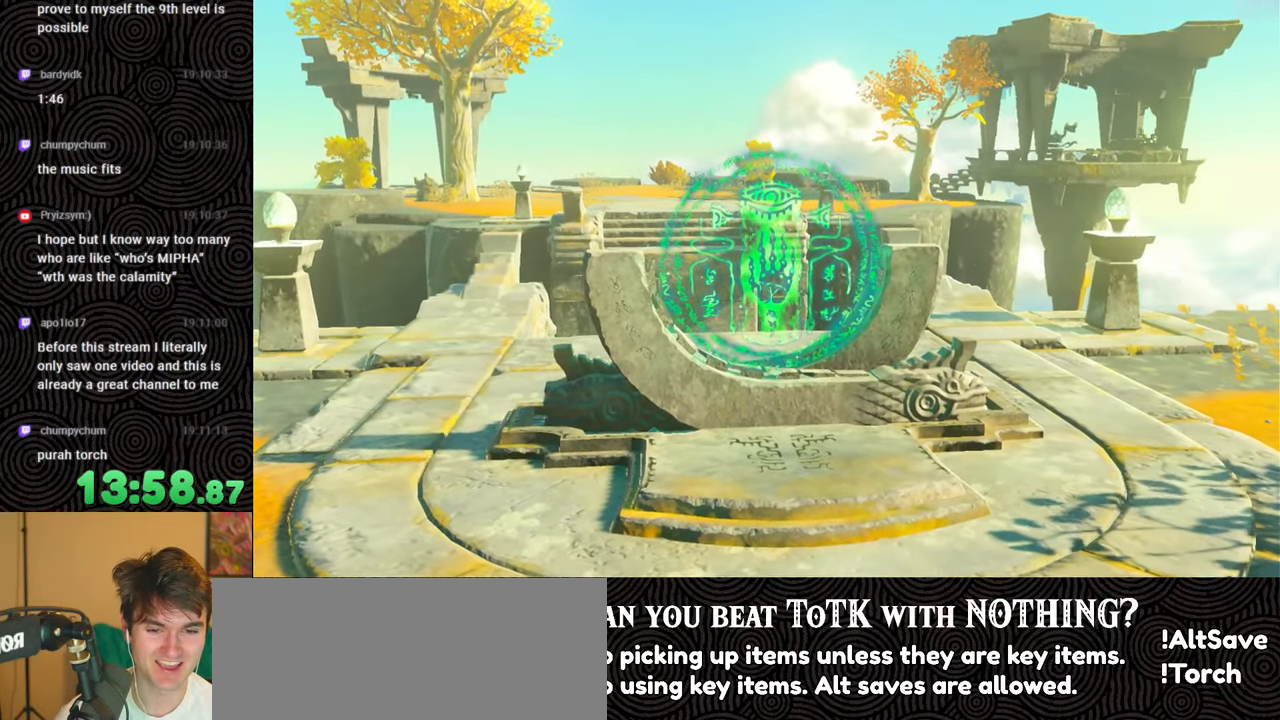
{"buttons": [], "left_stick": "up-right", "right_stick": "center", "events": [[66, "B", "down"], [150, "B", "up"], [216, "B", "down"], [300, "B", "up"], [383, "B", "down"], [450, "B", "up"]]}
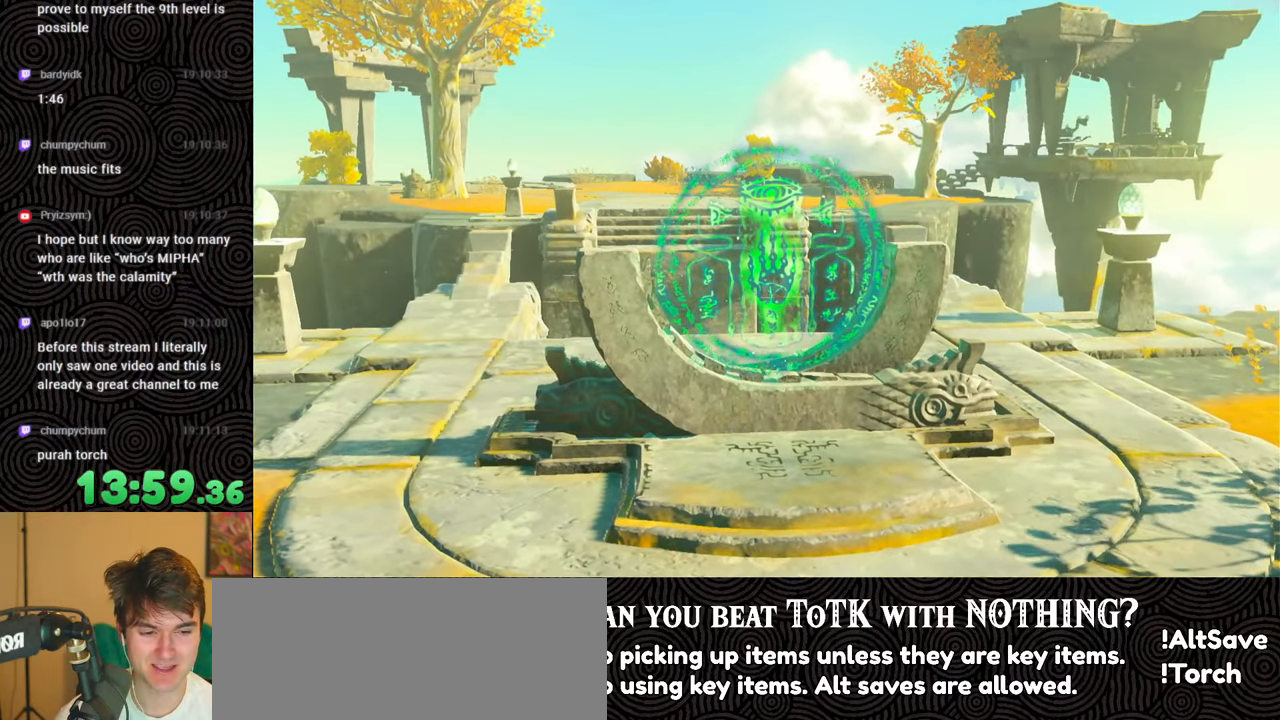
{"buttons": ["B"], "left_stick": "up-right", "right_stick": "center", "events": [[33, "B", "down"], [100, "B", "up"], [183, "B", "down"], [250, "B", "up"], [316, "B", "down"], [400, "B", "up"], [483, "B", "down"]]}
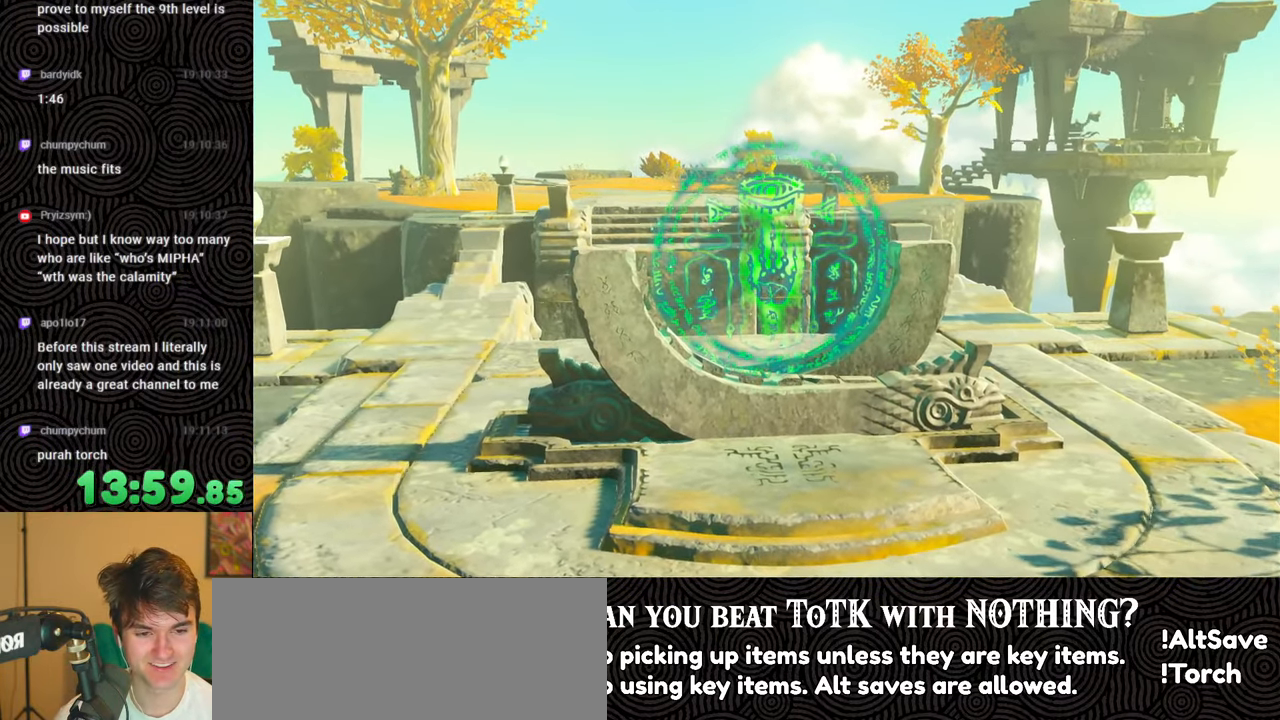
{"buttons": [], "left_stick": "up-right", "right_stick": "center", "events": [[50, "B", "up"], [133, "B", "down"], [183, "B", "up"], [283, "B", "down"], [350, "B", "up"], [416, "B", "down"], [500, "B", "up"]]}
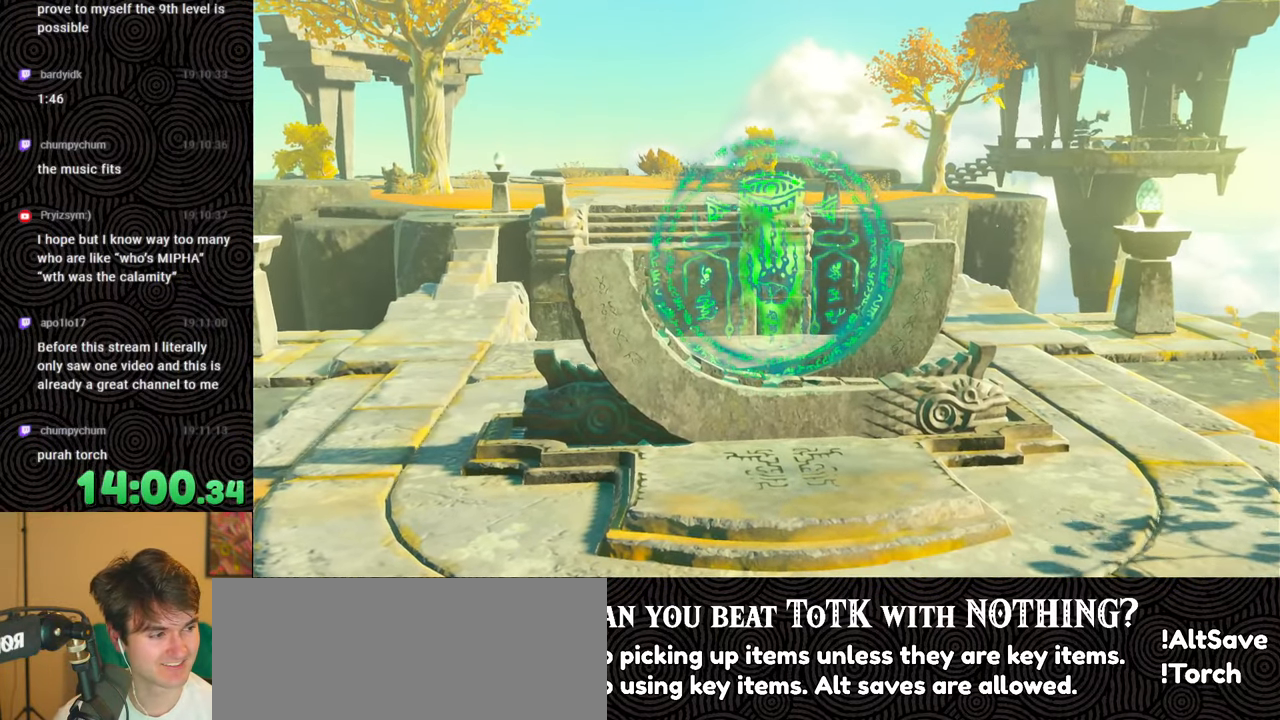
{"buttons": [], "left_stick": "up-right", "right_stick": "center", "events": [[83, "B", "down"], [133, "B", "up"], [233, "B", "down"], [266, "B", "up"], [383, "B", "down"], [433, "B", "up"]]}
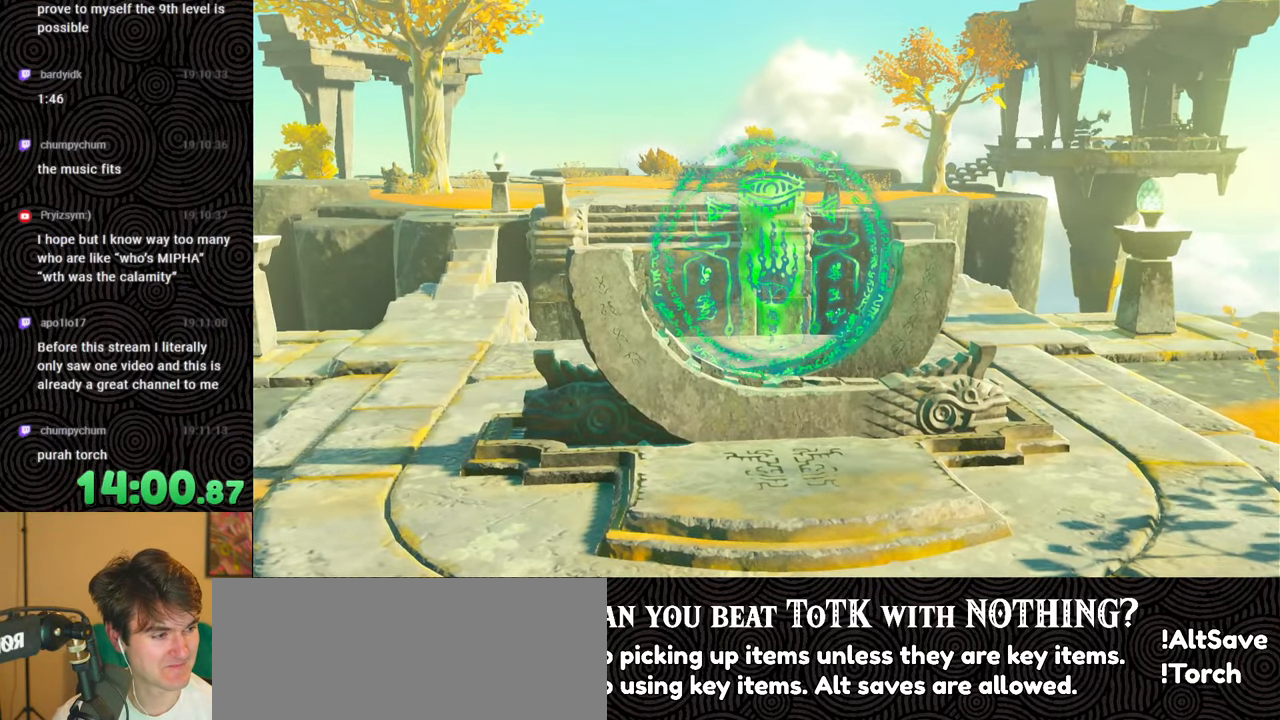
{"buttons": ["B"], "left_stick": "up-right", "right_stick": "center", "events": [[16, "B", "down"], [83, "B", "up"], [166, "B", "down"], [233, "B", "up"], [300, "B", "down"], [366, "B", "up"], [450, "B", "down"]]}
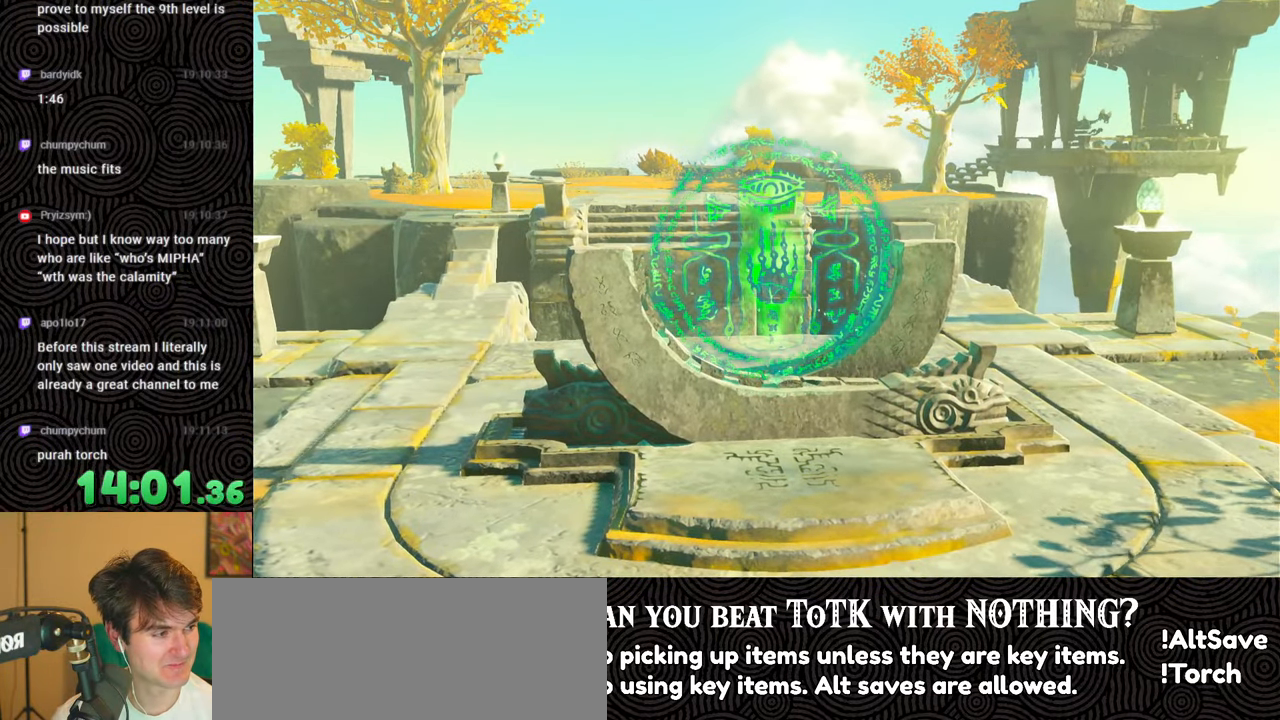
{"buttons": [], "left_stick": "up-right", "right_stick": "center", "events": [[50, "B", "up"], [100, "B", "down"], [200, "B", "up"], [266, "B", "down"], [350, "B", "up"], [400, "B", "down"], [483, "B", "up"]]}
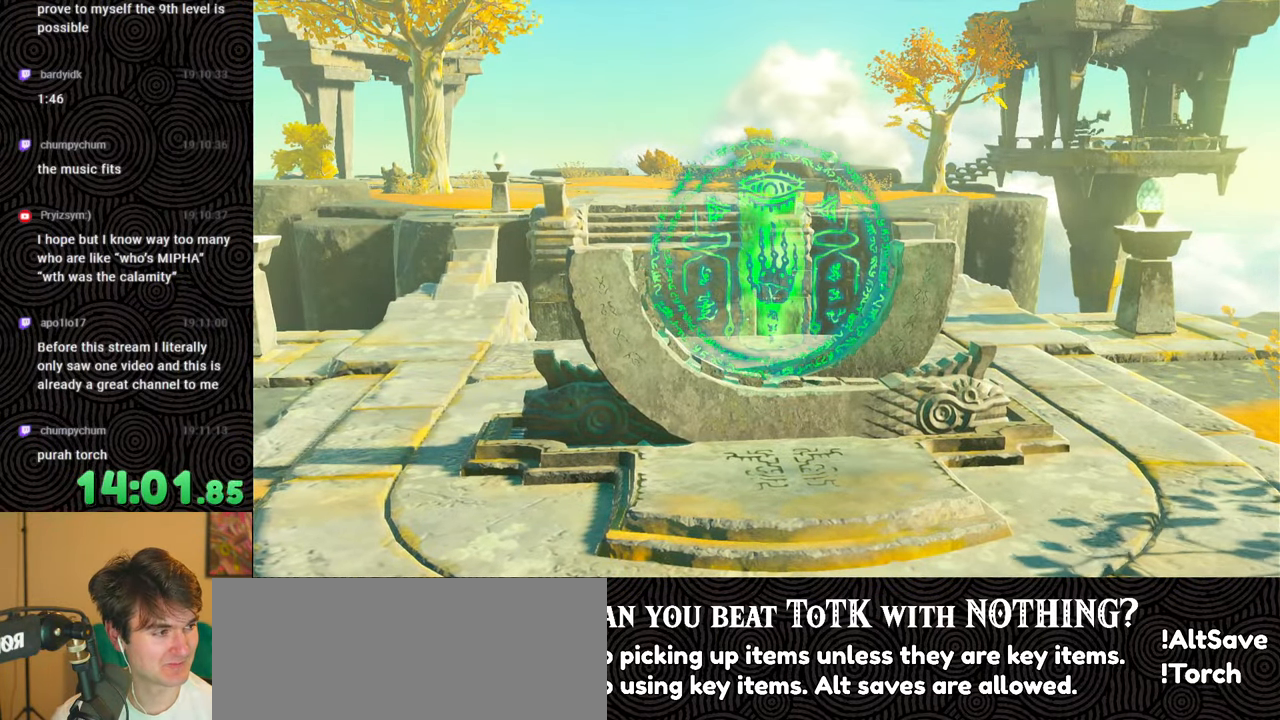
{"buttons": [], "left_stick": "up-right", "right_stick": "center", "events": [[66, "B", "down"], [166, "B", "up"], [216, "B", "down"], [300, "B", "up"], [366, "B", "down"], [450, "B", "up"]]}
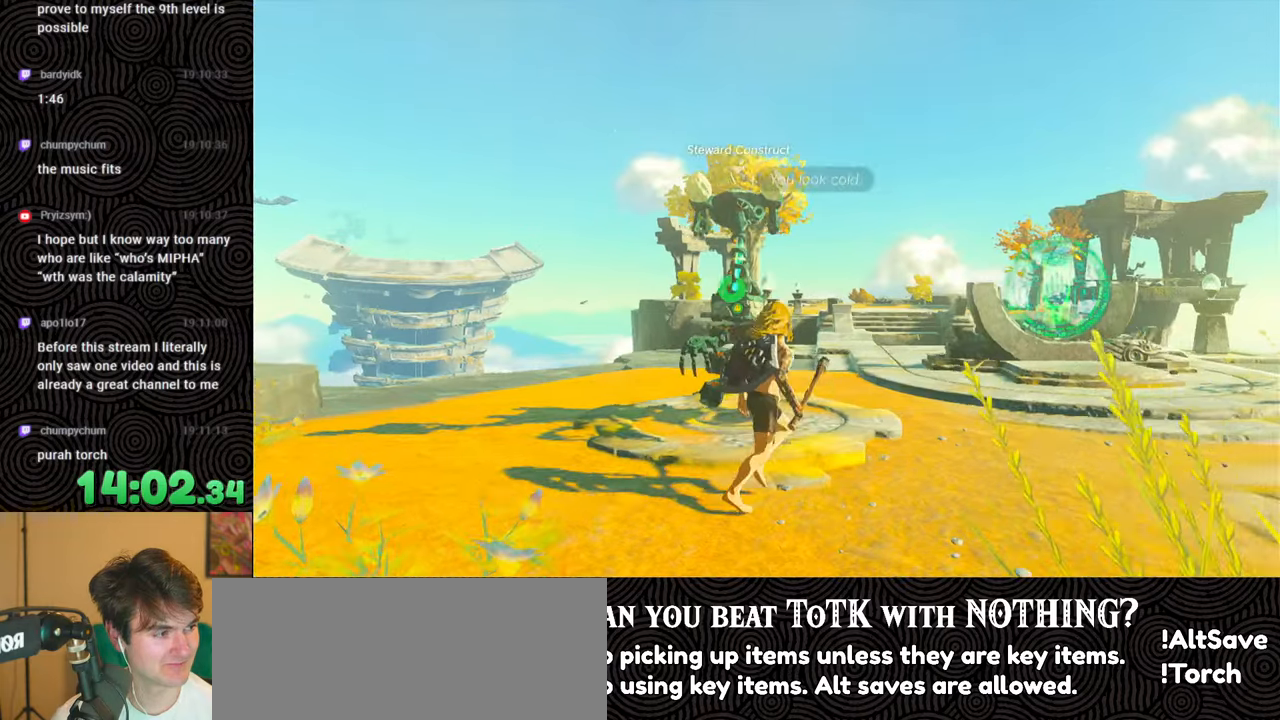
{"buttons": ["B"], "left_stick": "up-right", "right_stick": "center", "events": [[50, "B", "down"], [83, "B", "up"], [183, "B", "down"], [266, "B", "up"], [300, "B", "down"]]}
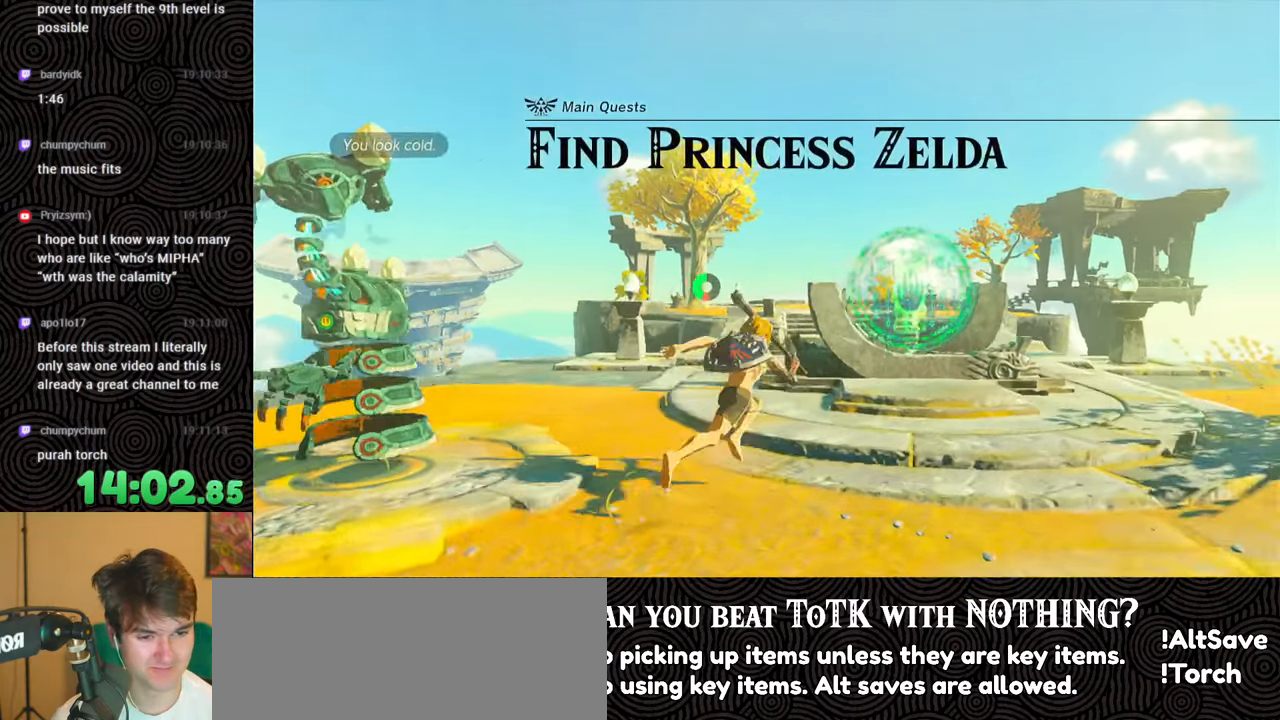
{"buttons": [], "left_stick": "up", "right_stick": "center", "events": [[150, "B", "up"], [233, "A", "down"], [300, "A", "up"], [350, "left_stick", "up"], [366, "A", "down"], [450, "A", "up"]]}
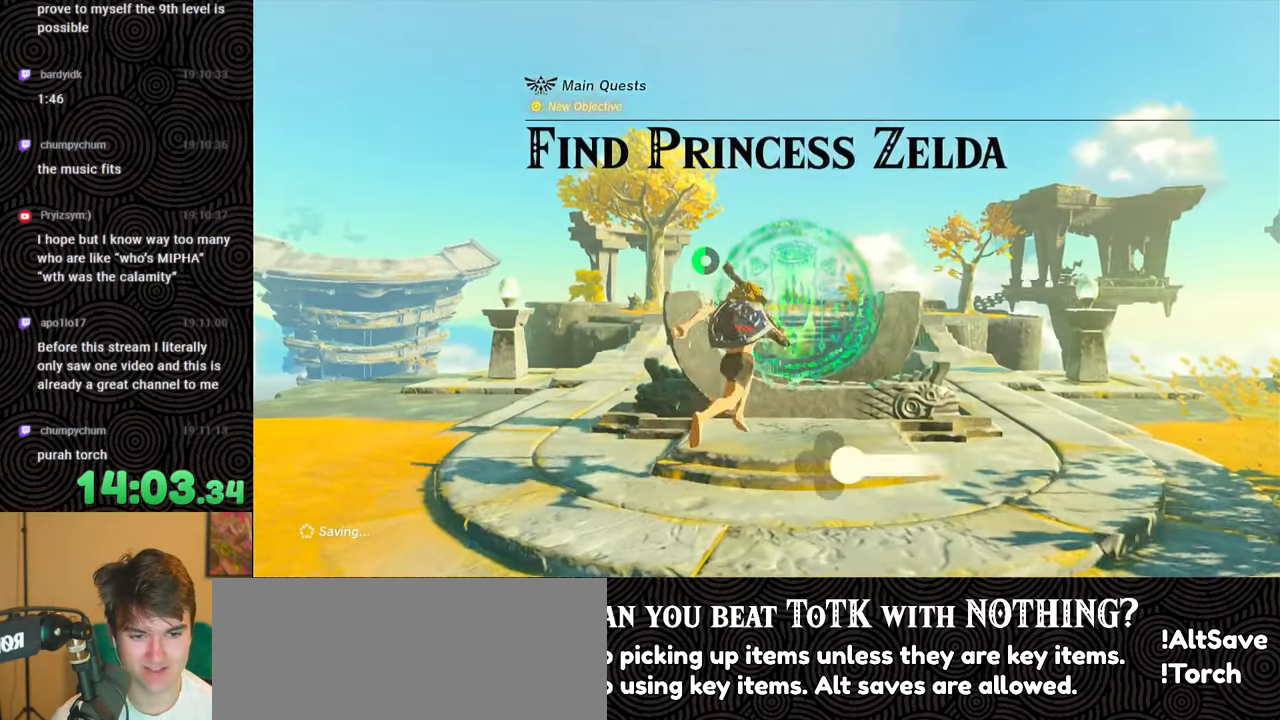
{"buttons": ["A"], "left_stick": "center", "right_stick": "center", "events": [[50, "A", "down"], [83, "A", "up"], [183, "A", "down"], [250, "A", "up"], [350, "A", "down"], [366, "left_stick", "center"], [433, "A", "up"], [483, "A", "down"]]}
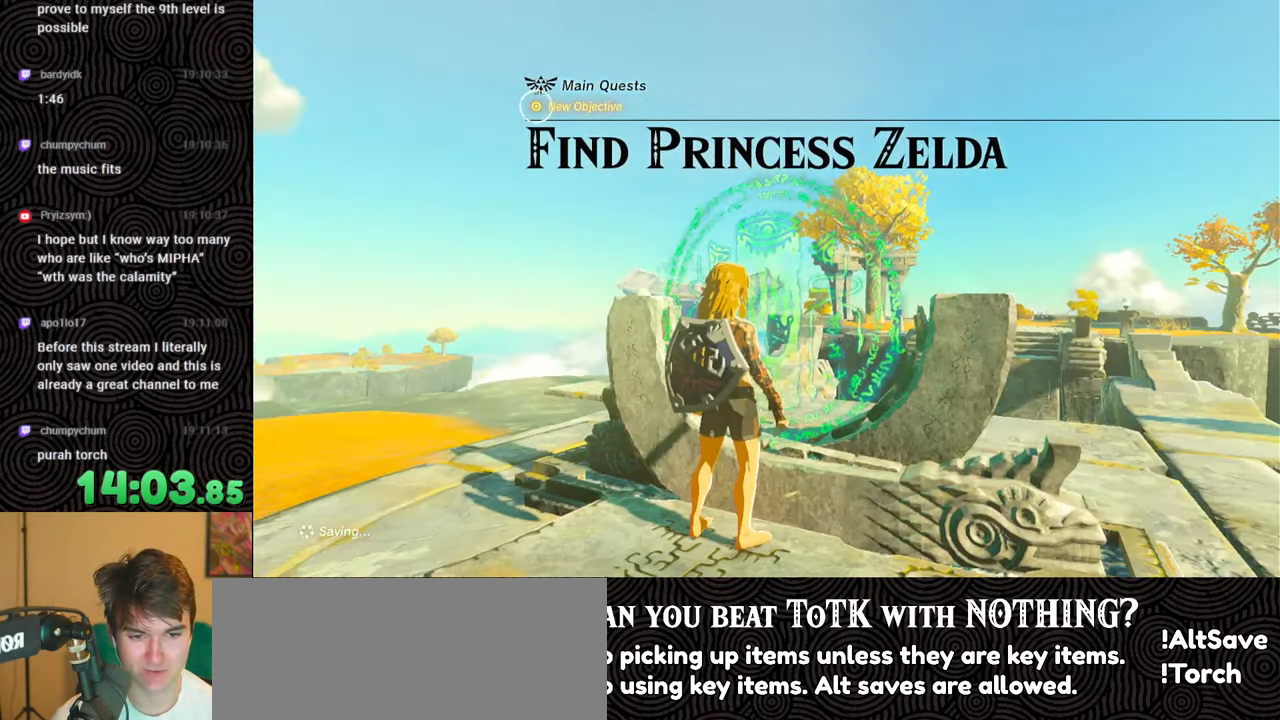
{"buttons": ["A"], "left_stick": "up", "right_stick": "center", "events": [[50, "left_stick", "up"], [83, "A", "up"], [150, "A", "down"], [266, "A", "up"], [333, "A", "down"], [400, "A", "up"], [483, "A", "down"]]}
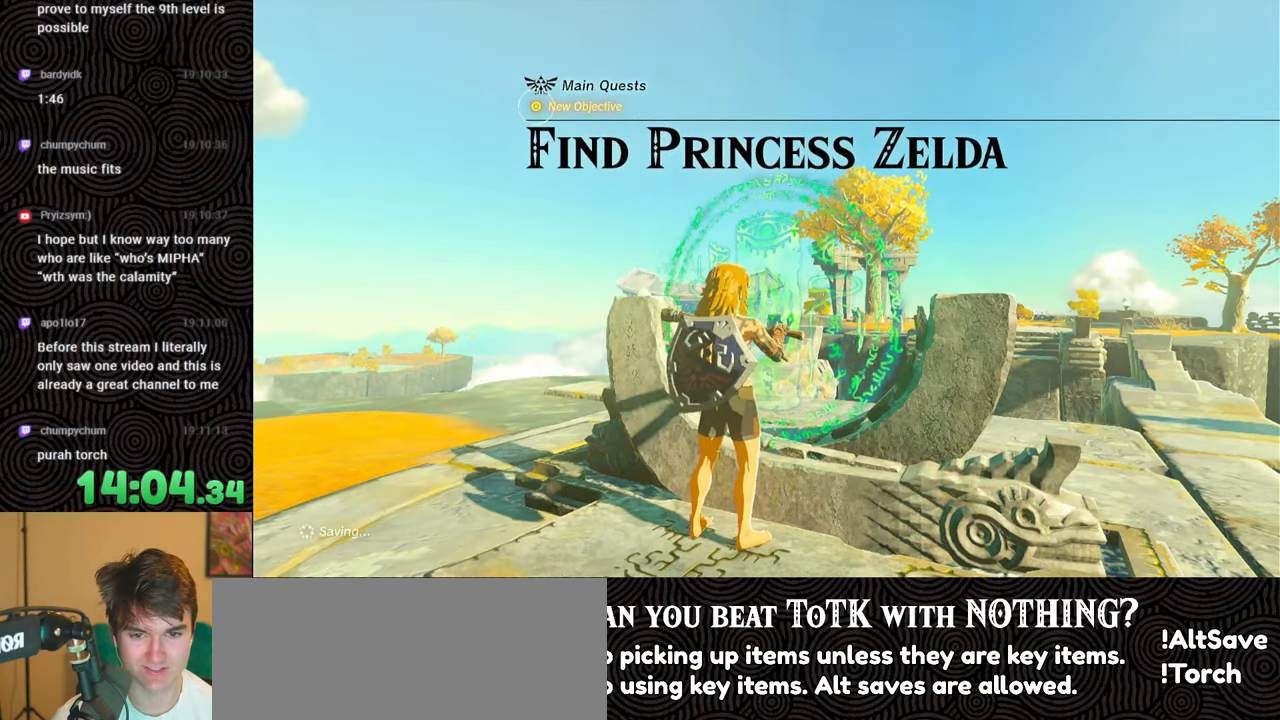
{"buttons": ["A"], "left_stick": "up", "right_stick": "center", "events": [[83, "A", "up"], [150, "A", "down"], [250, "A", "up"], [316, "A", "down"], [416, "A", "up"], [500, "A", "down"]]}
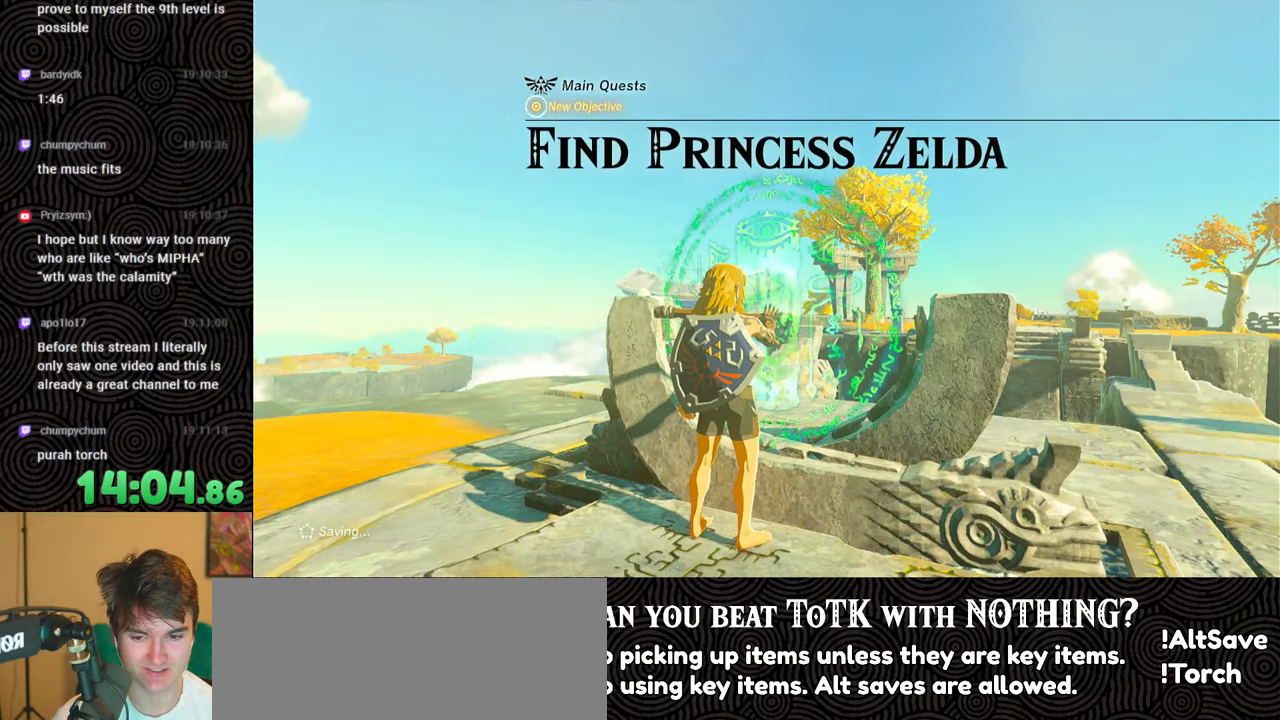
{"buttons": [], "left_stick": "up", "right_stick": "center", "events": [[83, "A", "up"], [183, "A", "down"], [266, "A", "up"], [350, "A", "down"], [433, "A", "up"]]}
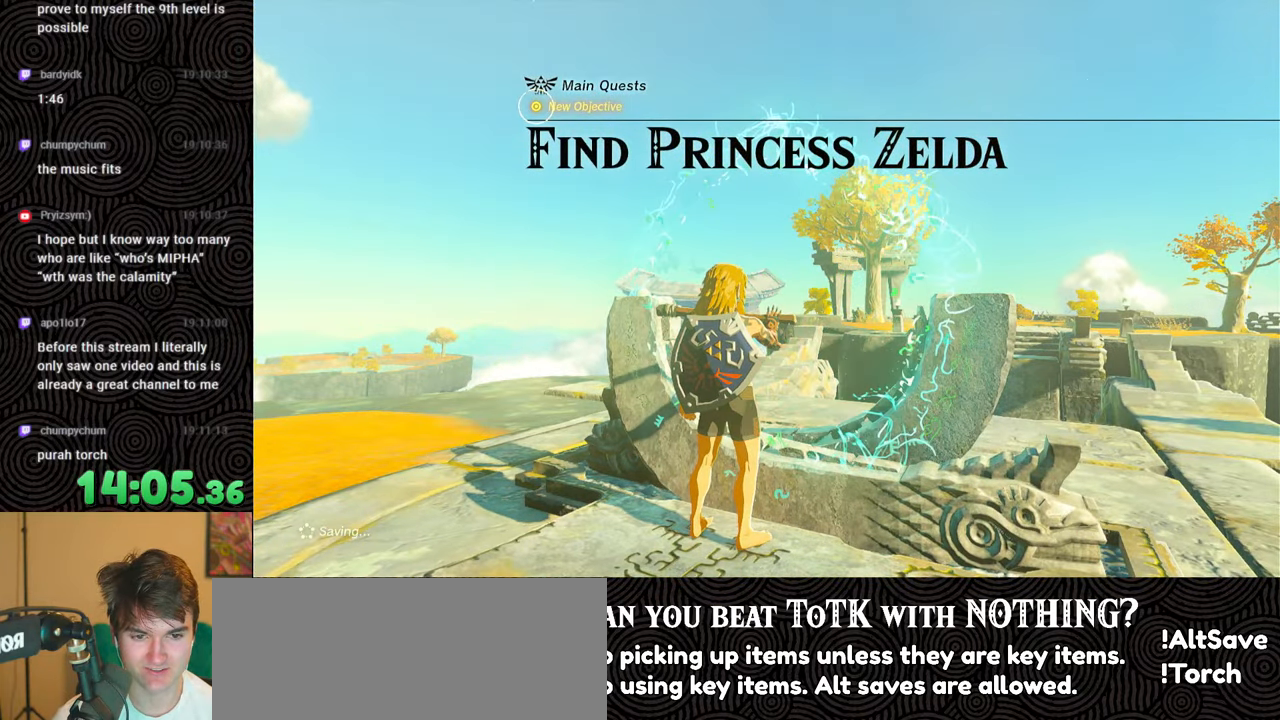
{"buttons": [], "left_stick": "up", "right_stick": "center", "events": [[50, "A", "down"], [133, "A", "up"], [216, "A", "down"], [300, "A", "up"], [383, "A", "down"], [483, "A", "up"]]}
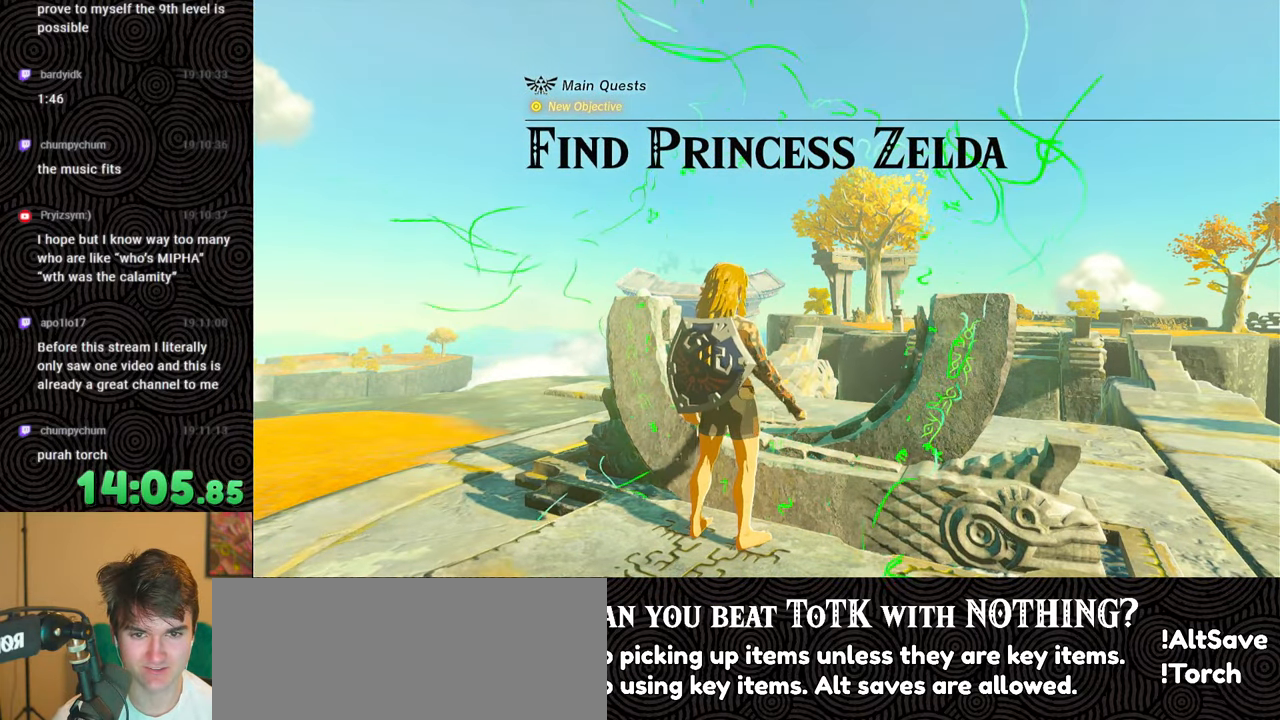
{"buttons": ["A"], "left_stick": "up", "right_stick": "center", "events": [[66, "A", "down"], [150, "A", "up"], [250, "A", "down"], [333, "A", "up"], [450, "A", "down"]]}